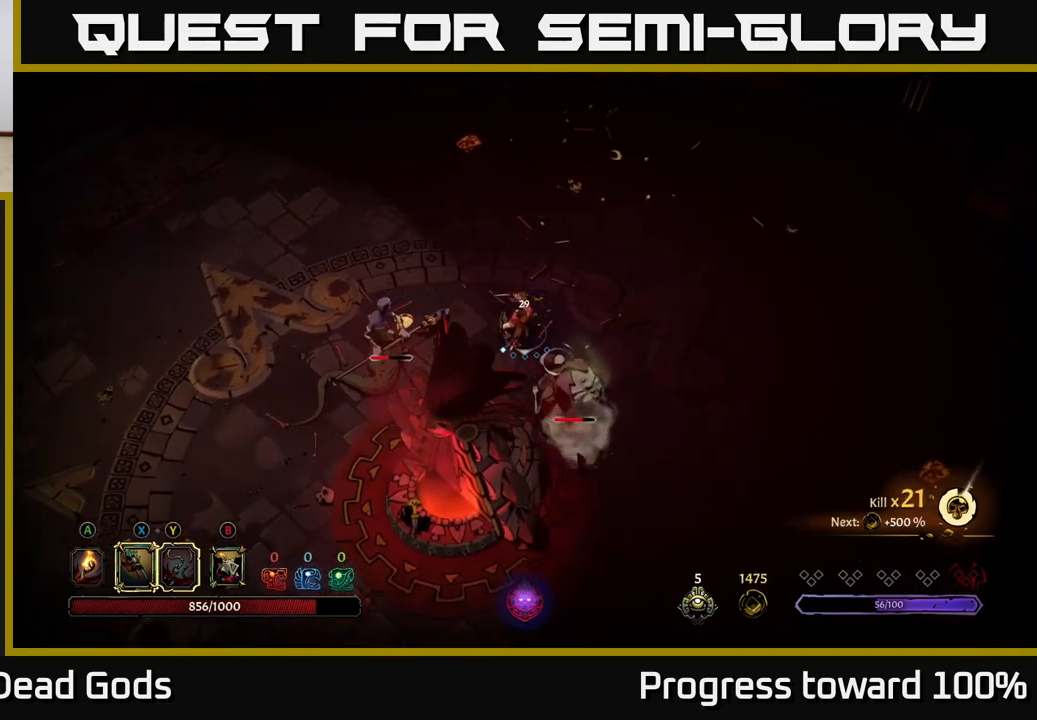
Gameplay with a controller (Xbox layout); each line is a JSON object with the inputs held at the frame after it. "events" lists button and stick changes between this image and that frame as [ms after this image, input, new state], when the widget could be followed in between. Not read: L3 R3.
{"buttons": [], "left_stick": "right", "right_stick": "center", "events": [[50, "left_stick", "right"]]}
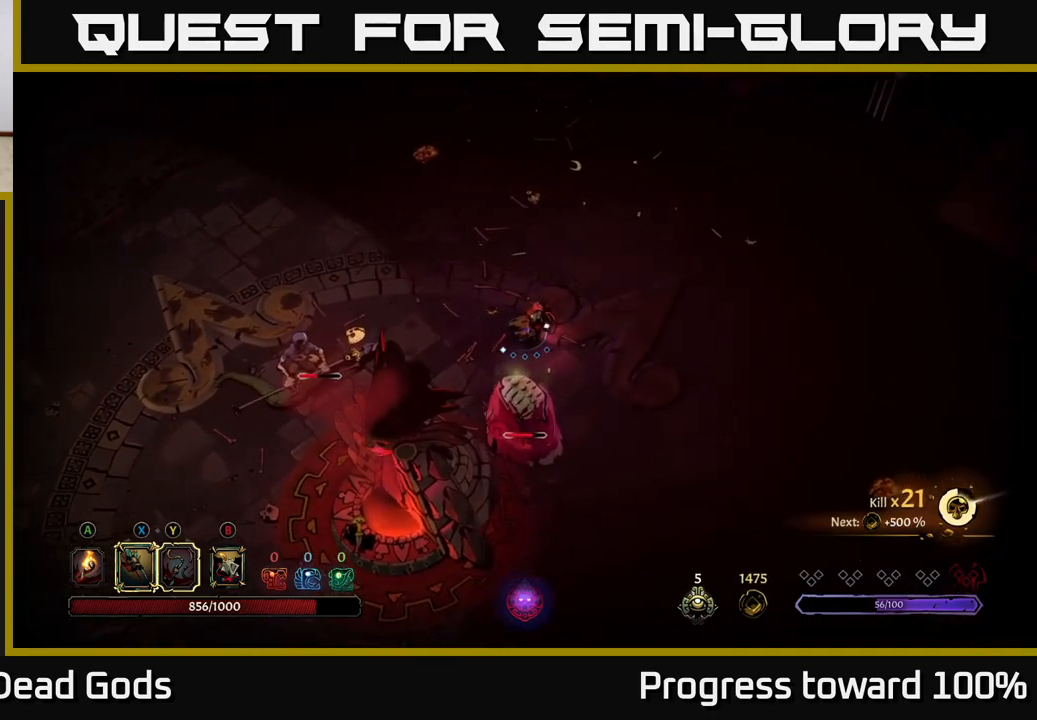
{"buttons": [], "left_stick": "right", "right_stick": "center", "events": []}
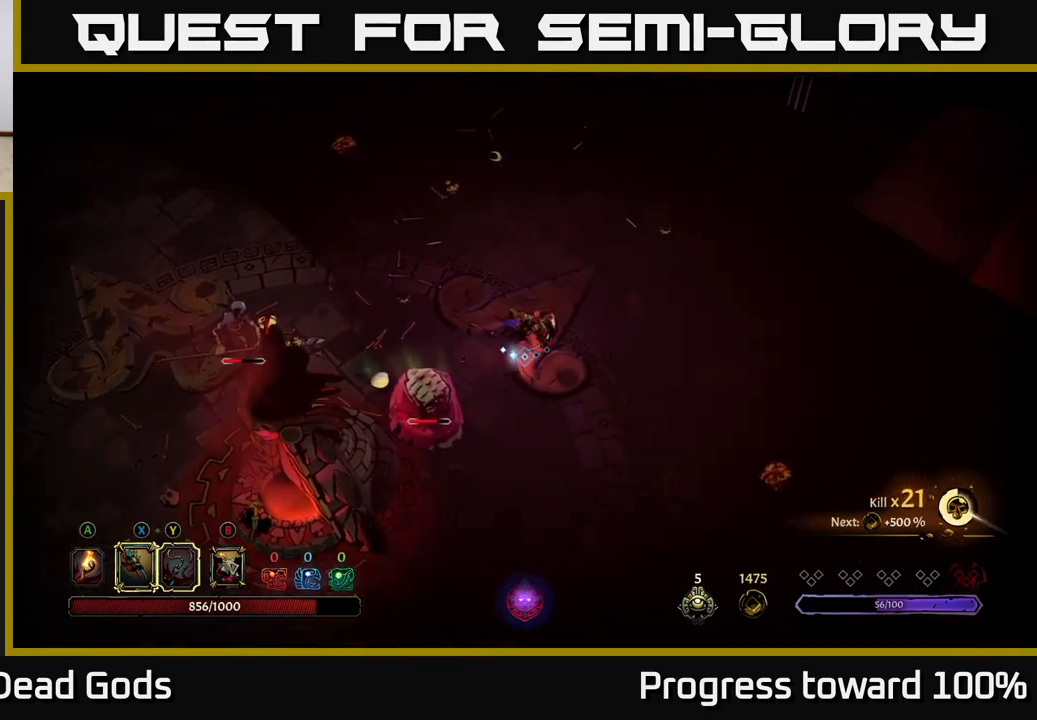
{"buttons": ["Y"], "left_stick": "left", "right_stick": "center", "events": [[300, "Y", "down"], [300, "left_stick", "left"]]}
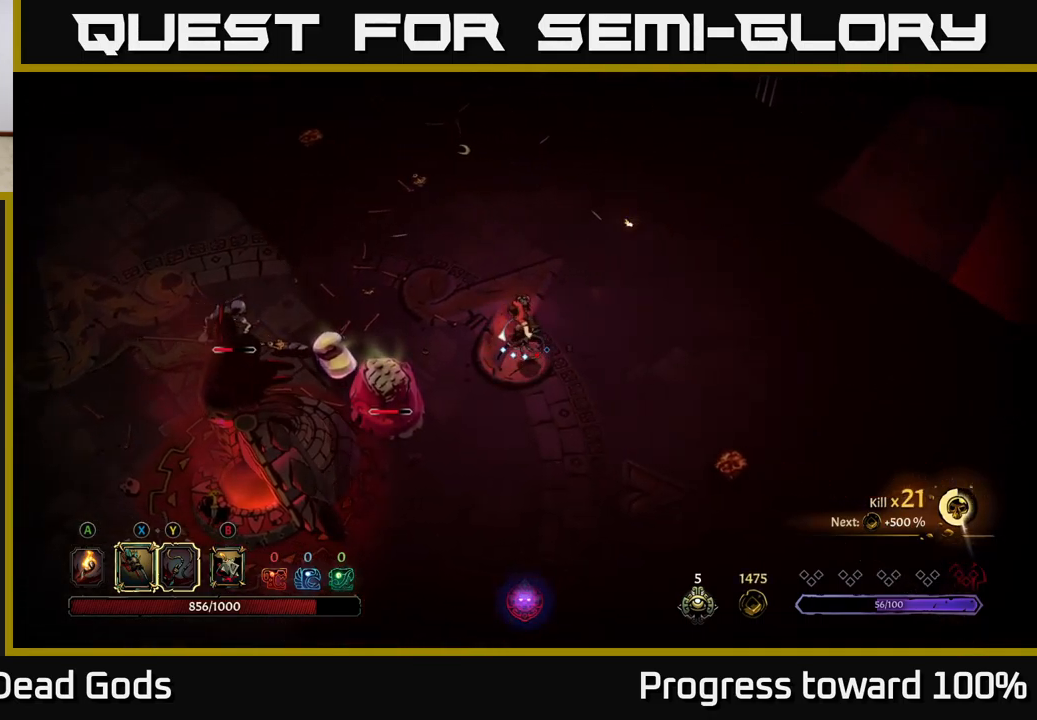
{"buttons": [], "left_stick": "left", "right_stick": "center", "events": [[217, "Y", "up"]]}
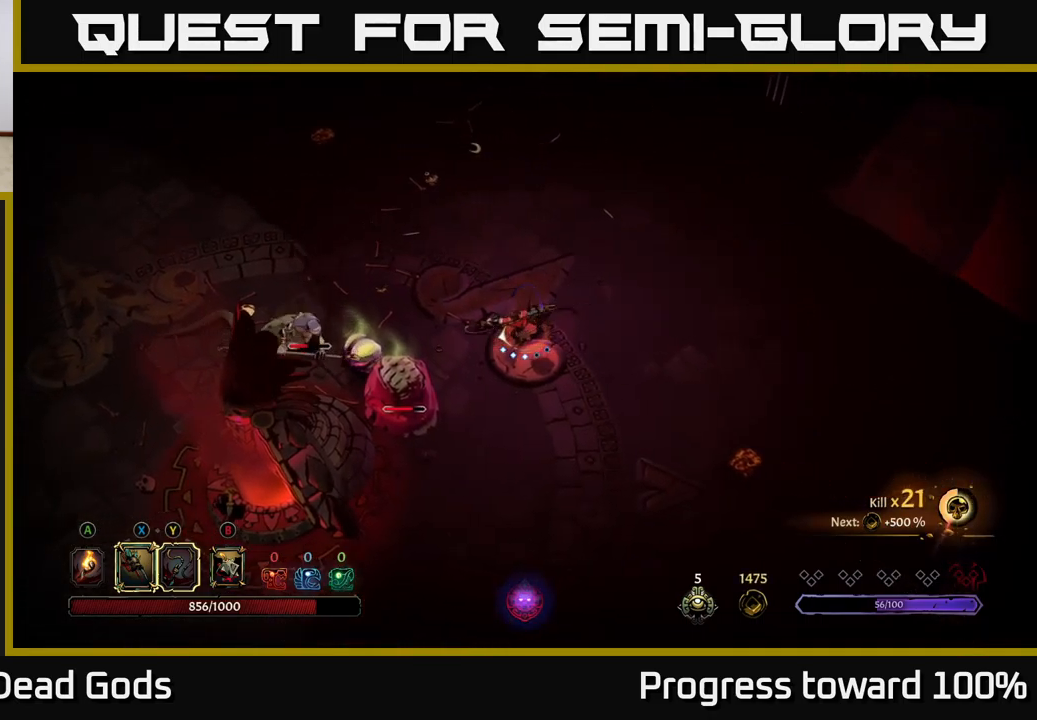
{"buttons": [], "left_stick": "left", "right_stick": "center", "events": [[267, "X", "down"], [400, "X", "up"]]}
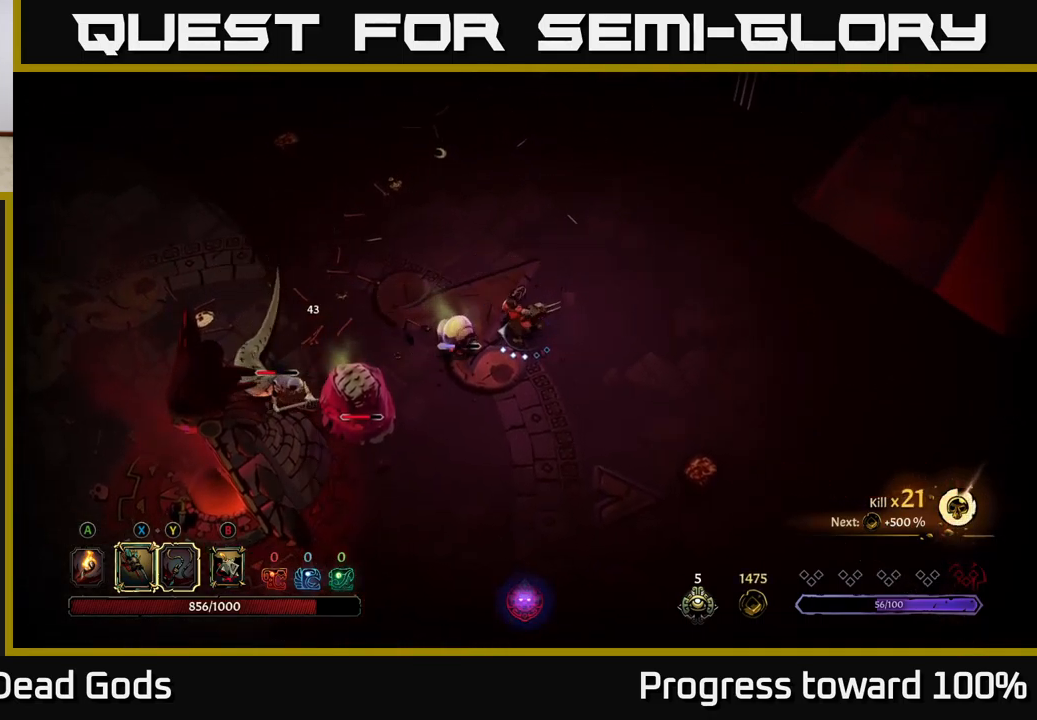
{"buttons": [], "left_stick": "left", "right_stick": "center", "events": [[100, "X", "down"], [217, "X", "up"], [350, "X", "down"], [500, "X", "up"]]}
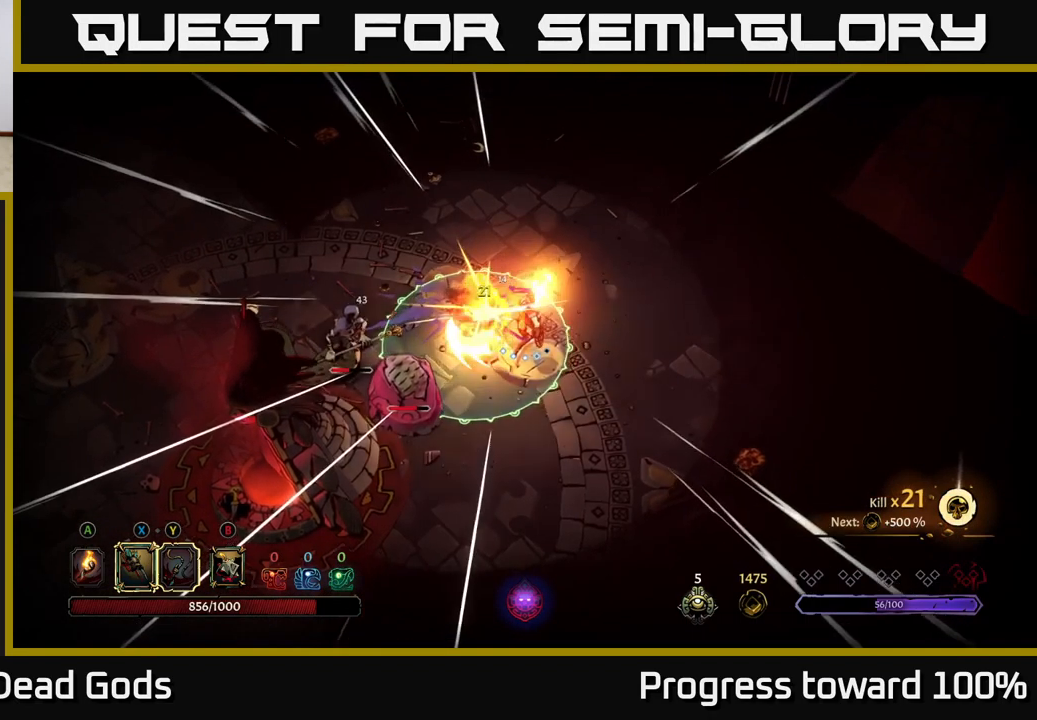
{"buttons": ["R2"], "left_stick": "right", "right_stick": "center", "events": [[184, "left_stick", "center"], [317, "left_stick", "right"], [400, "R2", "down"]]}
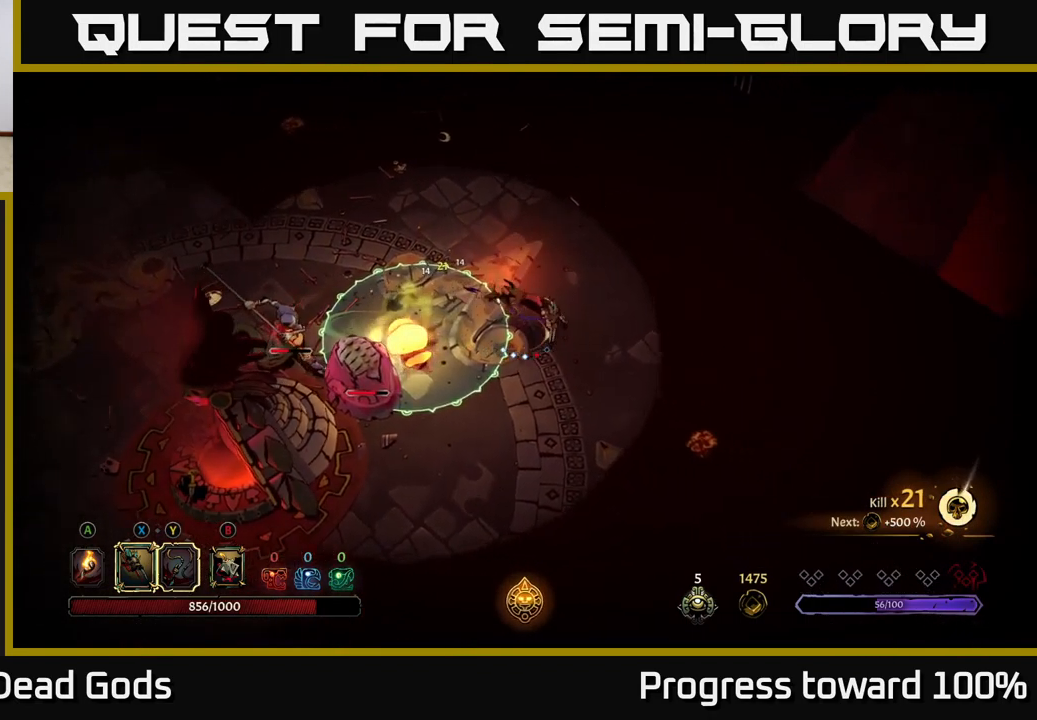
{"buttons": [], "left_stick": "down-right", "right_stick": "center", "events": [[50, "R2", "up"], [450, "left_stick", "down-right"]]}
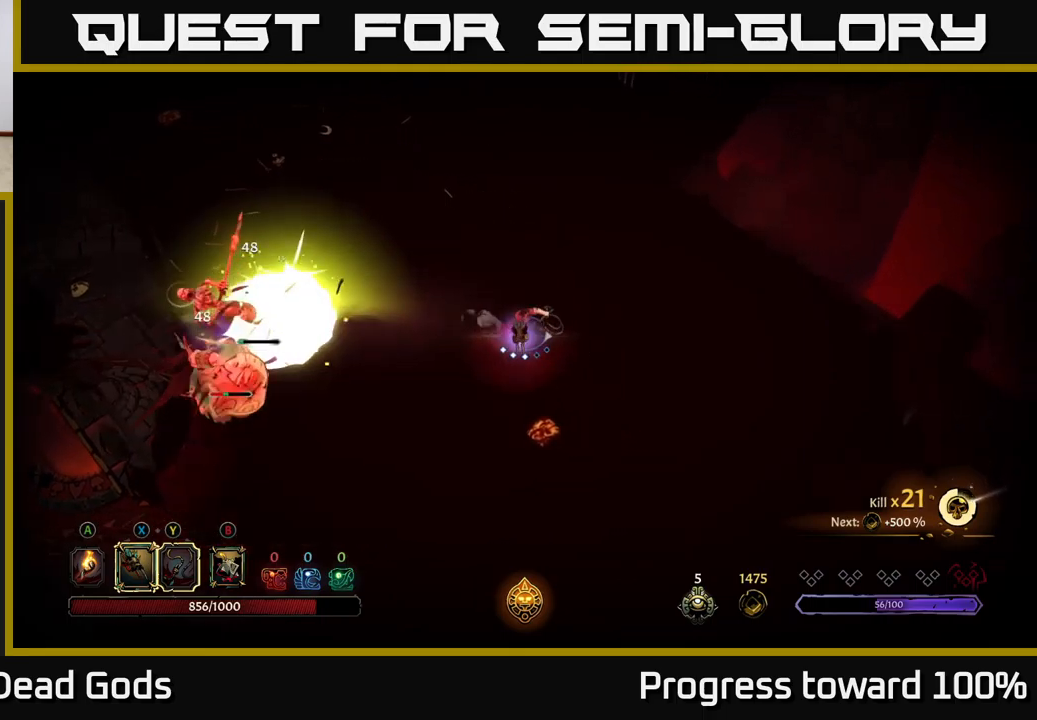
{"buttons": [], "left_stick": "left", "right_stick": "center", "events": [[200, "left_stick", "down"], [316, "left_stick", "down-left"], [433, "left_stick", "left"]]}
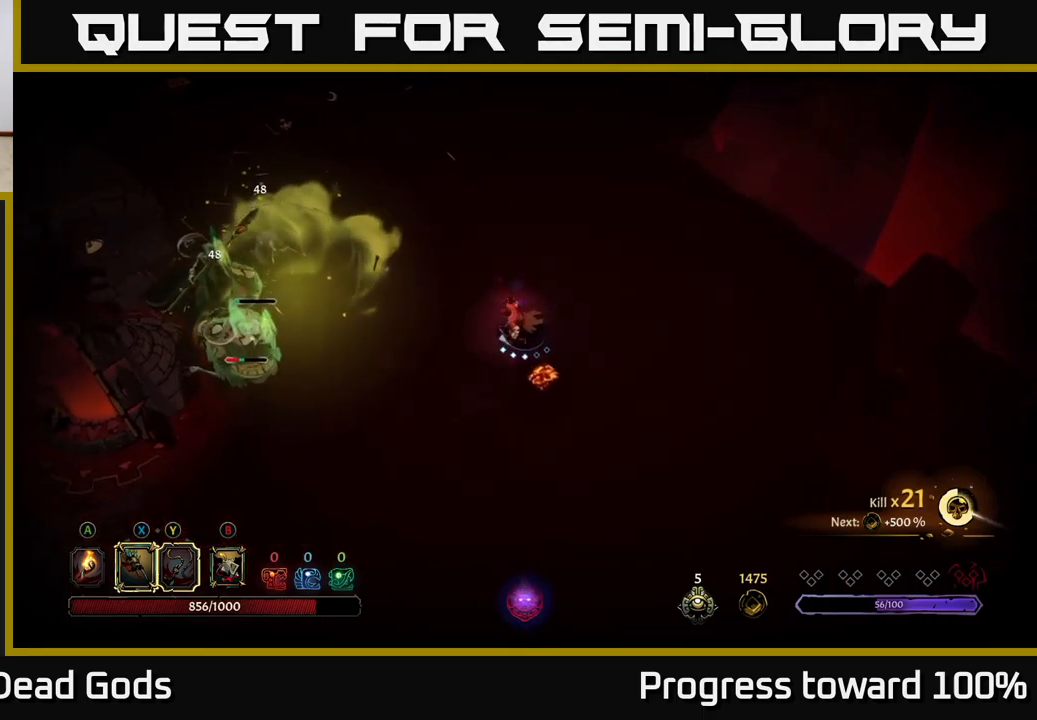
{"buttons": [], "left_stick": "left", "right_stick": "center", "events": [[333, "X", "down"], [450, "X", "up"]]}
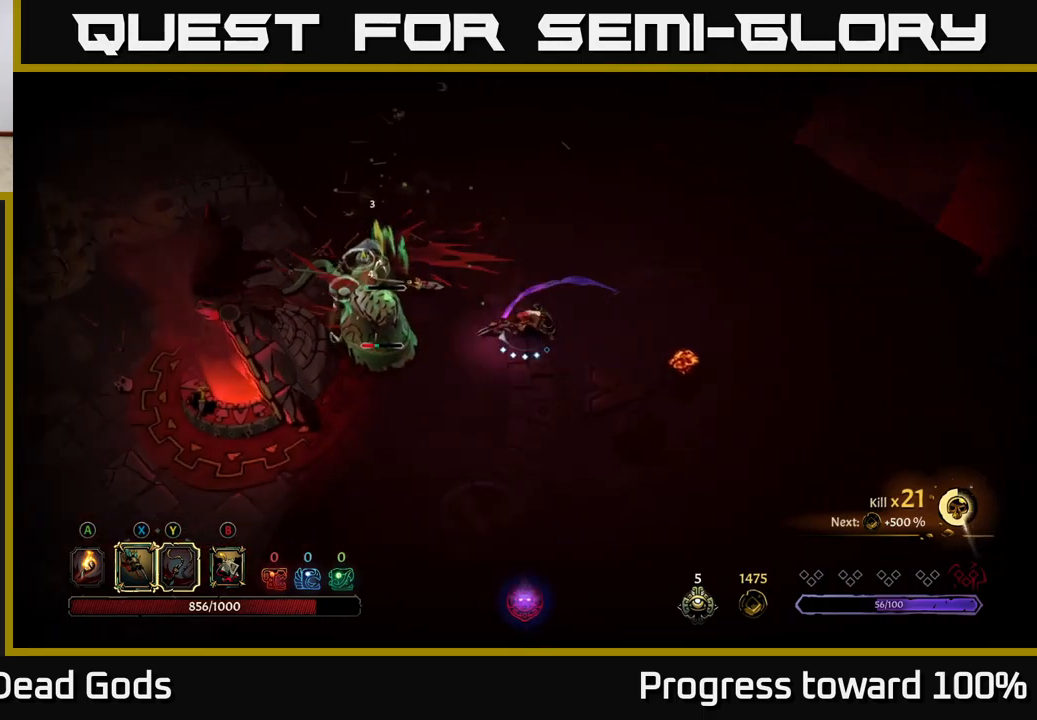
{"buttons": ["Y"], "left_stick": "left", "right_stick": "center", "events": [[116, "X", "down"], [233, "X", "up"], [483, "Y", "down"]]}
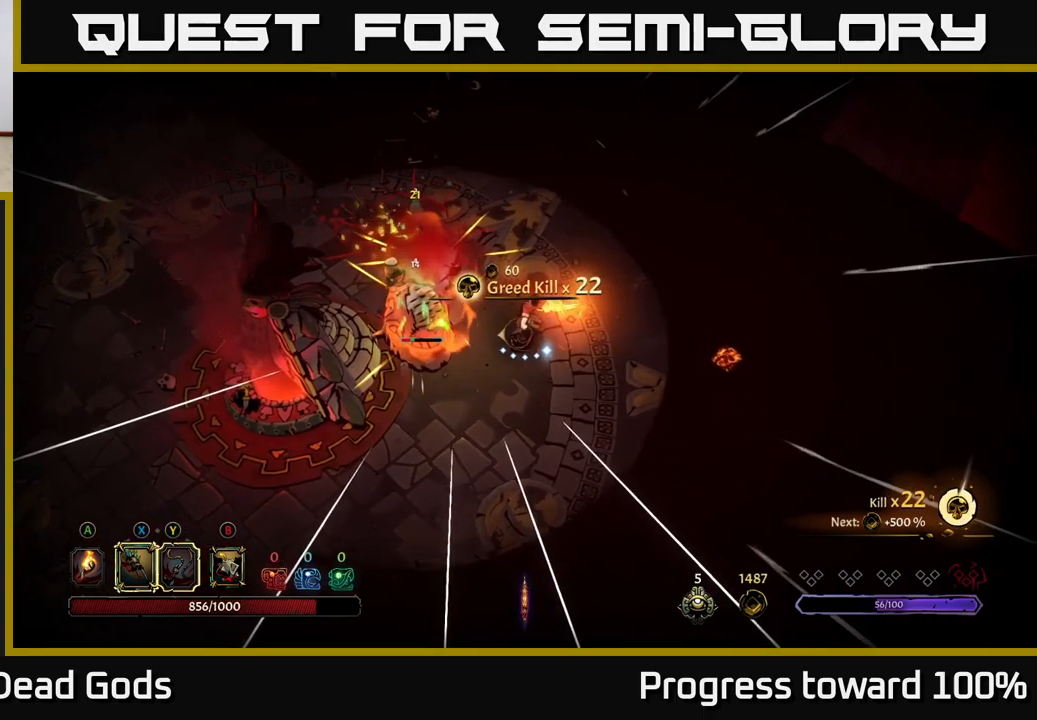
{"buttons": [], "left_stick": "left", "right_stick": "center", "events": [[33, "Y", "up"], [50, "Y", "down"], [133, "Y", "up"]]}
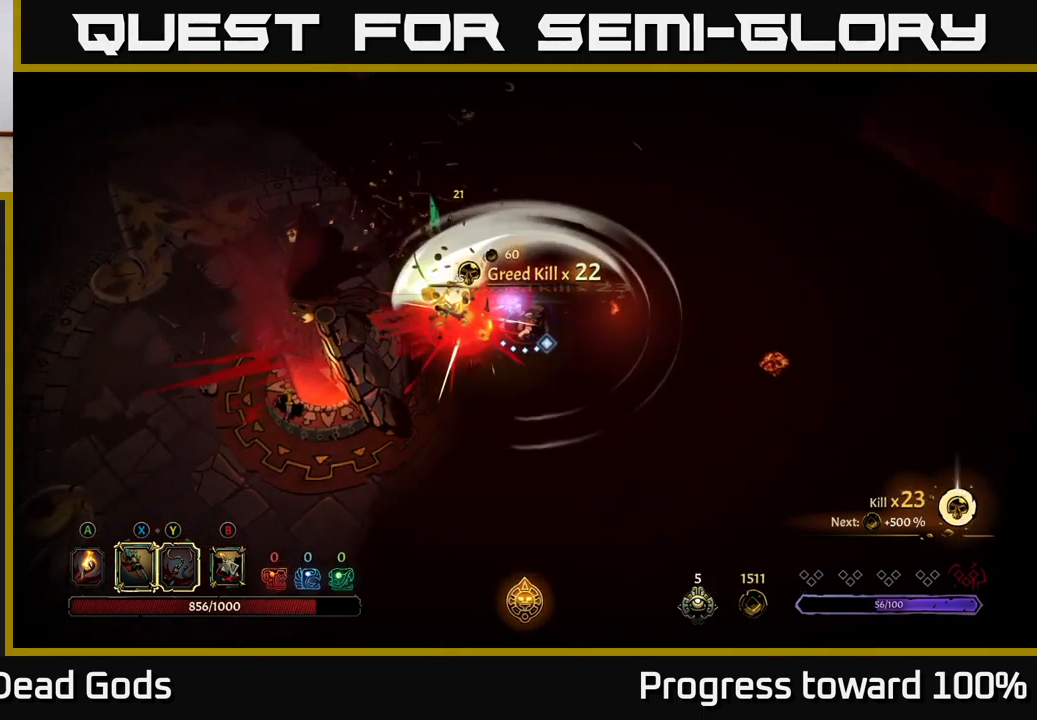
{"buttons": [], "left_stick": "center", "right_stick": "center", "events": [[83, "X", "down"], [200, "X", "up"], [200, "left_stick", "center"]]}
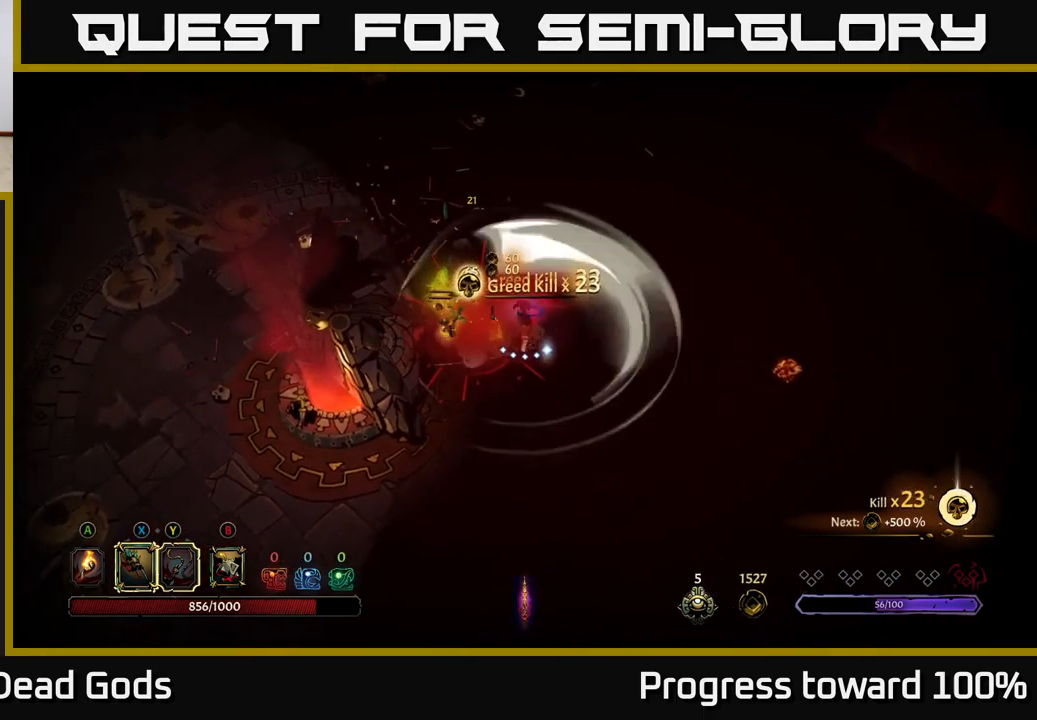
{"buttons": ["A"], "left_stick": "up-left", "right_stick": "center", "events": [[66, "left_stick", "up"], [283, "left_stick", "center"], [450, "left_stick", "up-left"], [483, "A", "down"]]}
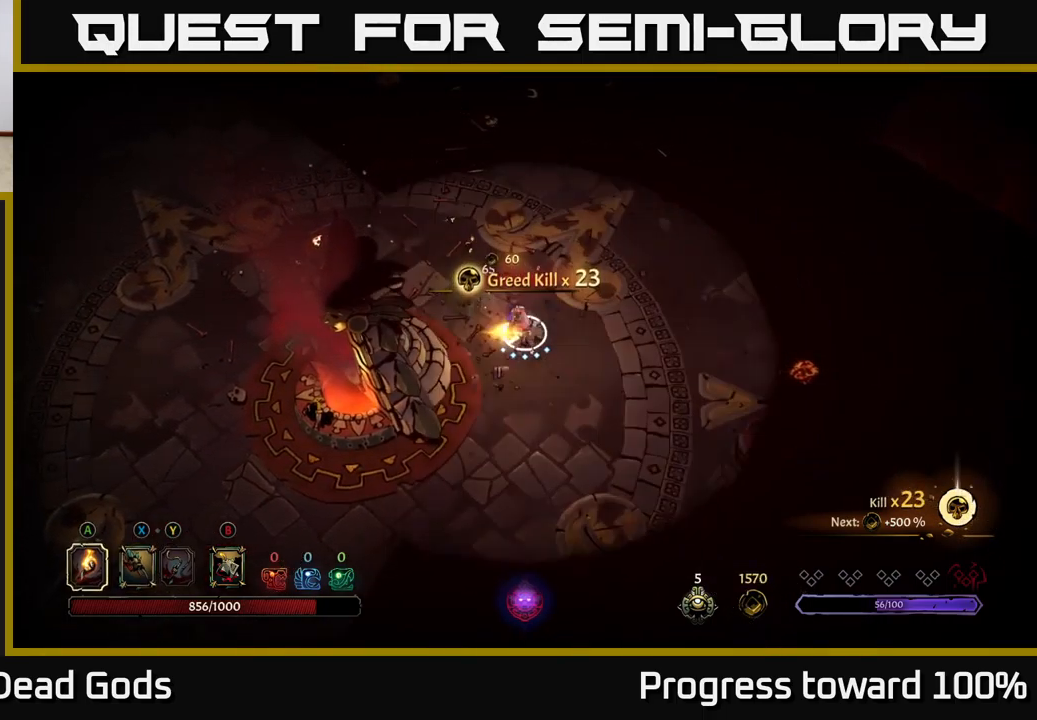
{"buttons": [], "left_stick": "left", "right_stick": "center", "events": [[33, "A", "up"], [366, "left_stick", "left"]]}
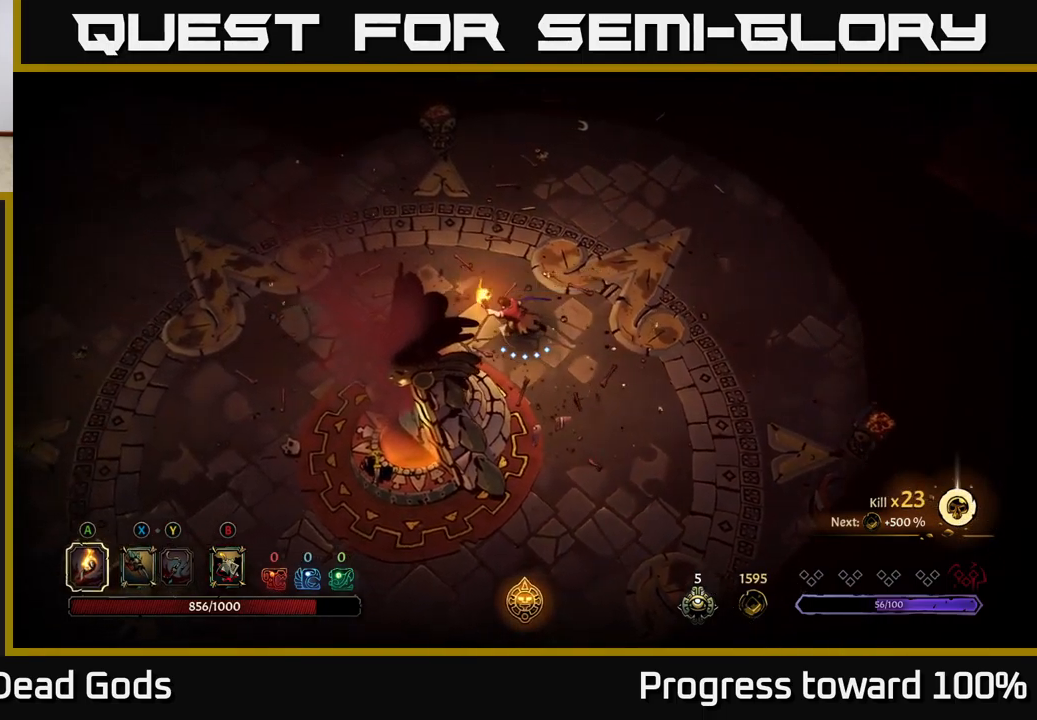
{"buttons": [], "left_stick": "left", "right_stick": "center", "events": [[16, "left_stick", "up-left"], [333, "left_stick", "left"]]}
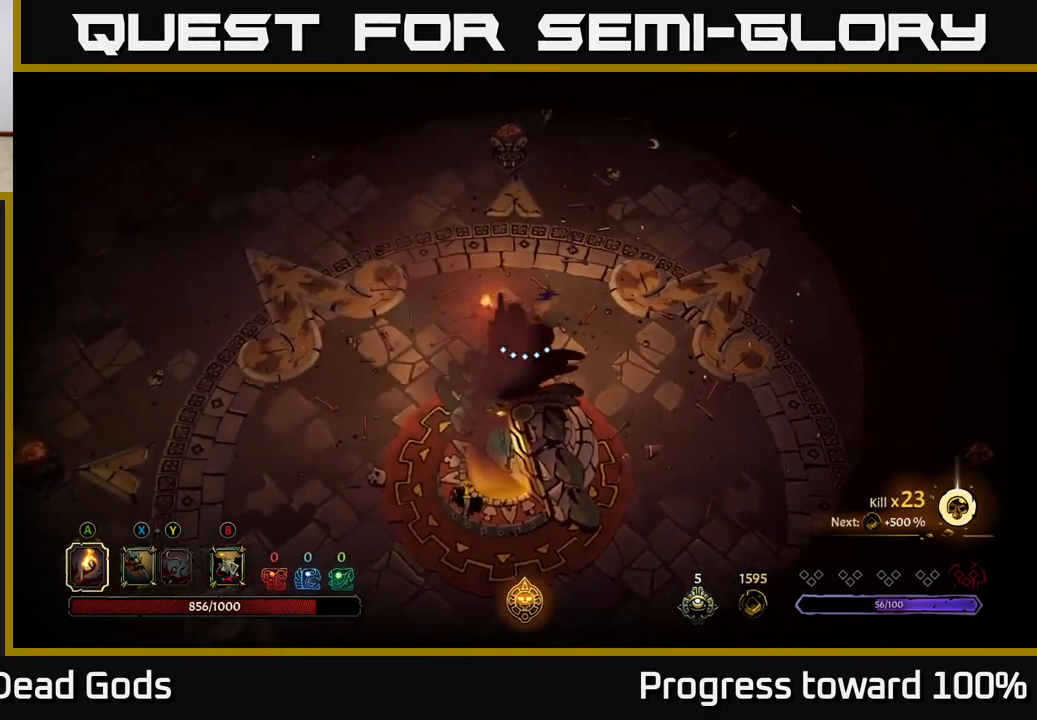
{"buttons": [], "left_stick": "down-left", "right_stick": "center", "events": [[16, "left_stick", "down-left"]]}
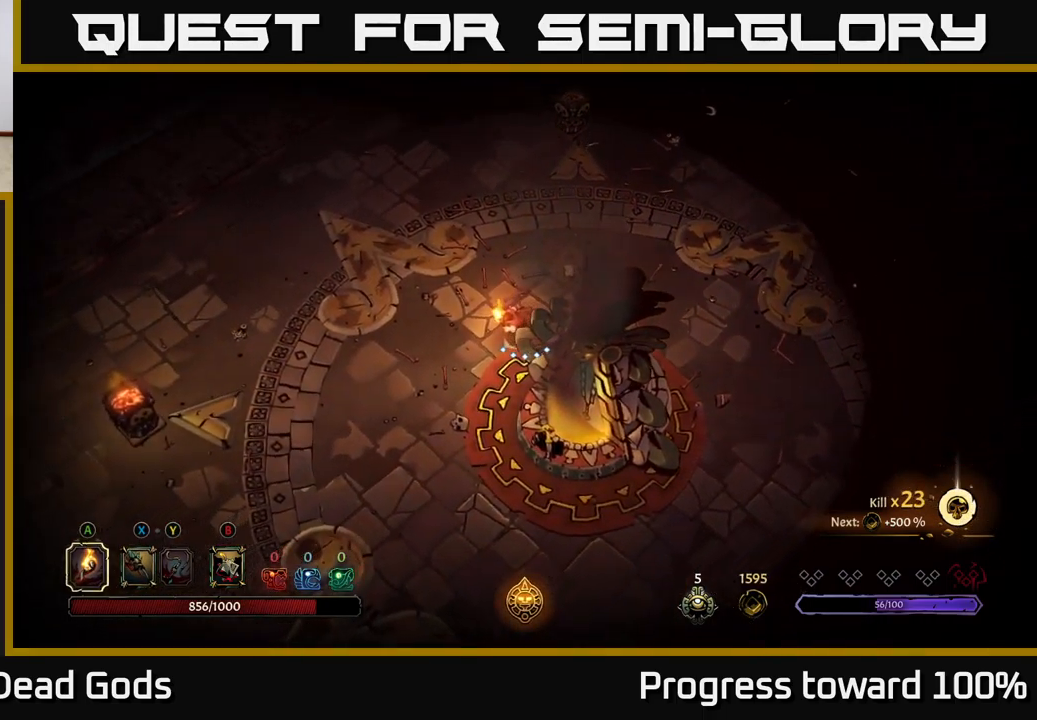
{"buttons": [], "left_stick": "down", "right_stick": "center", "events": [[50, "left_stick", "left"], [300, "left_stick", "down"]]}
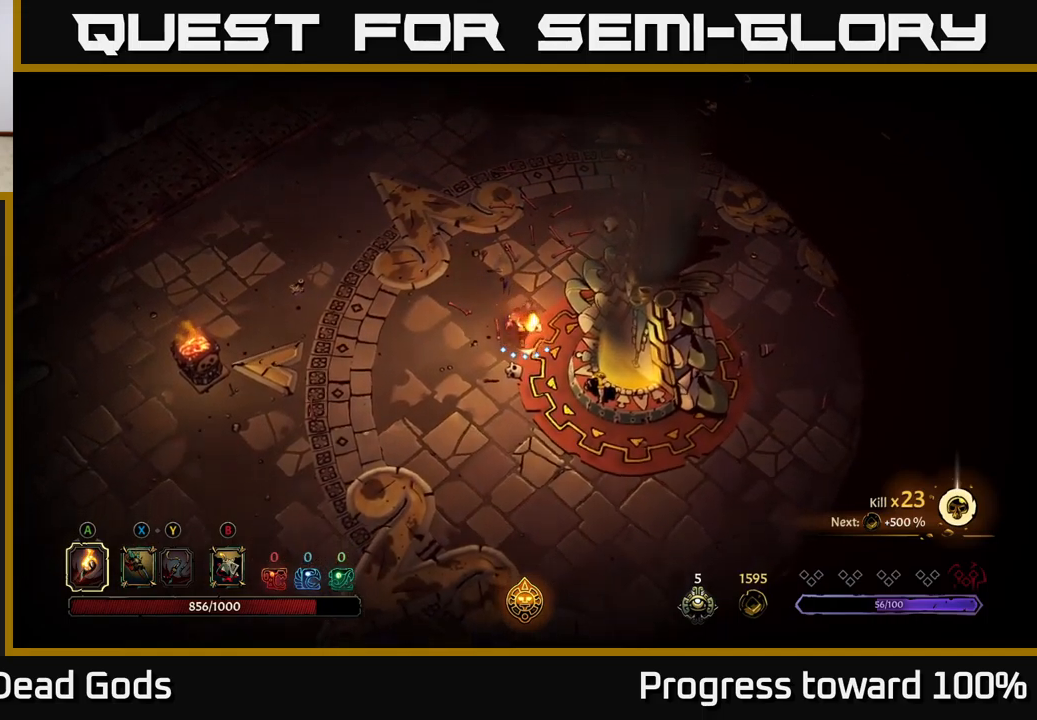
{"buttons": ["R1"], "left_stick": "center", "right_stick": "center", "events": [[167, "left_stick", "down-right"], [350, "left_stick", "right"], [467, "R1", "down"], [467, "left_stick", "center"]]}
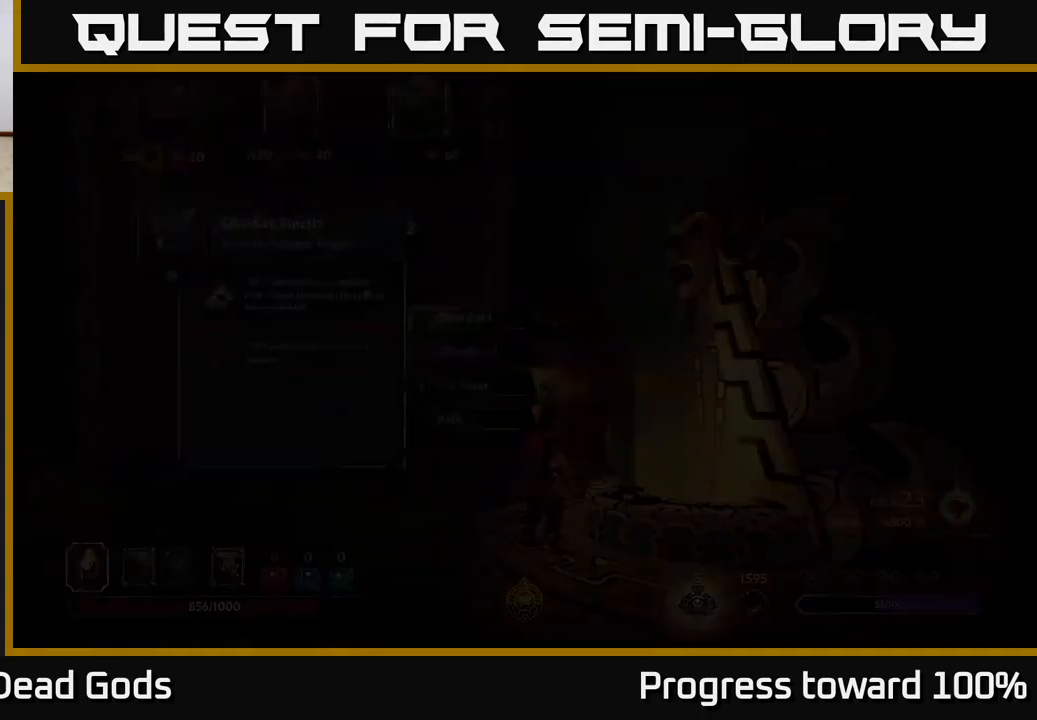
{"buttons": [], "left_stick": "center", "right_stick": "center", "events": [[50, "R1", "up"]]}
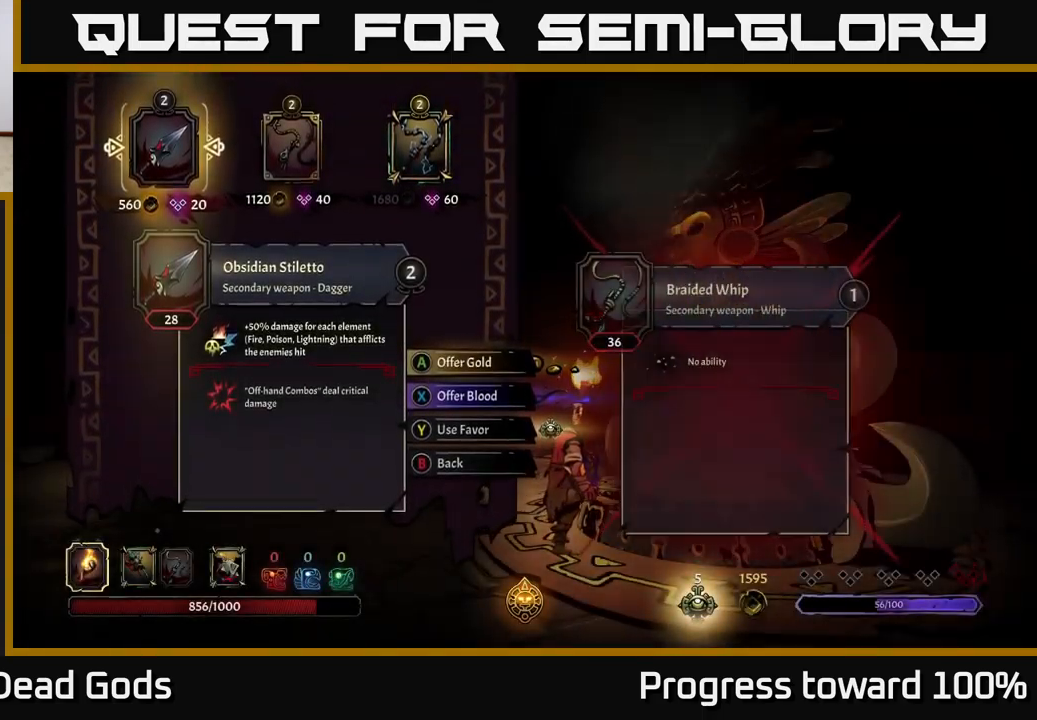
{"buttons": [], "left_stick": "right", "right_stick": "center", "events": [[350, "left_stick", "right"]]}
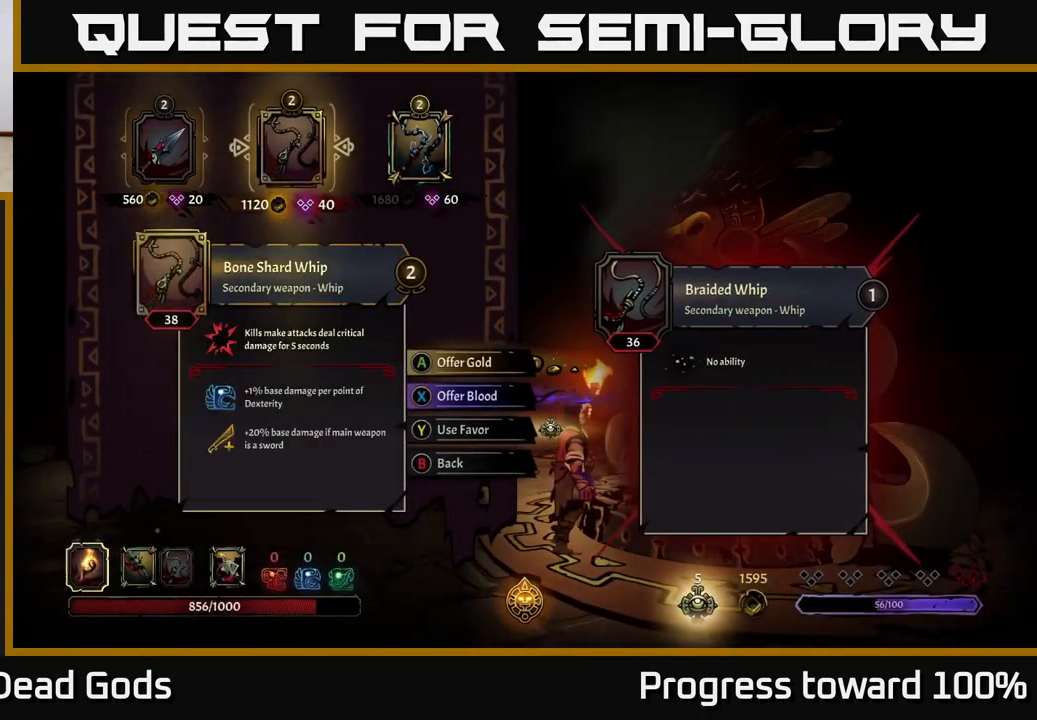
{"buttons": [], "left_stick": "right", "right_stick": "center", "events": [[50, "left_stick", "center"], [183, "left_stick", "left"], [450, "left_stick", "right"]]}
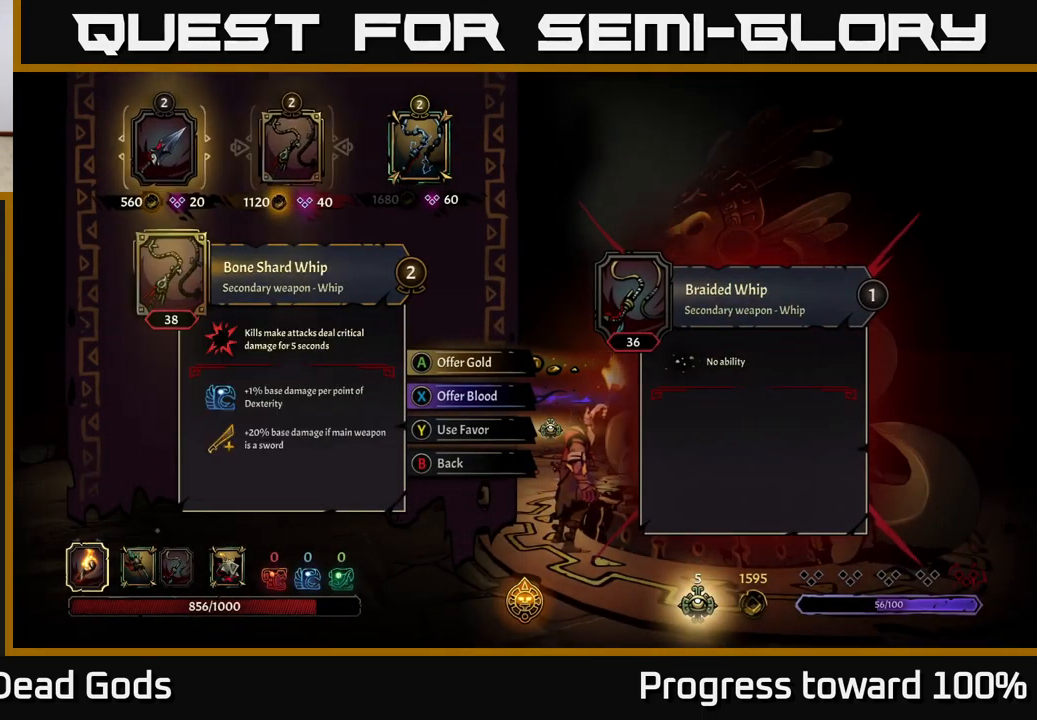
{"buttons": [], "left_stick": "center", "right_stick": "center", "events": [[167, "left_stick", "center"]]}
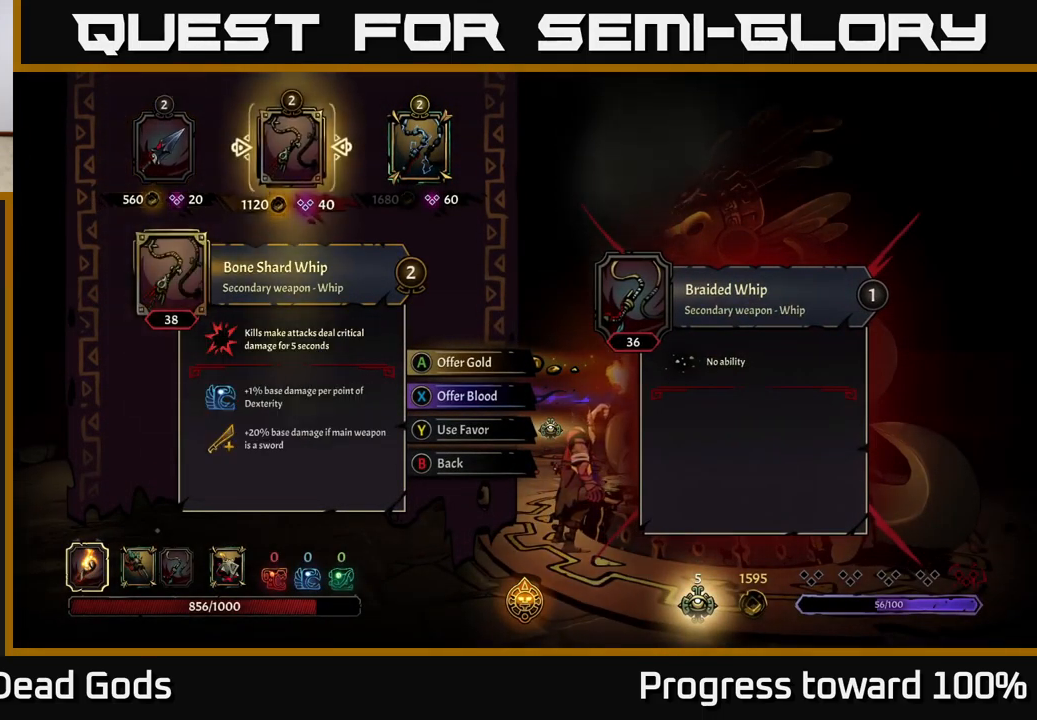
{"buttons": [], "left_stick": "center", "right_stick": "center", "events": []}
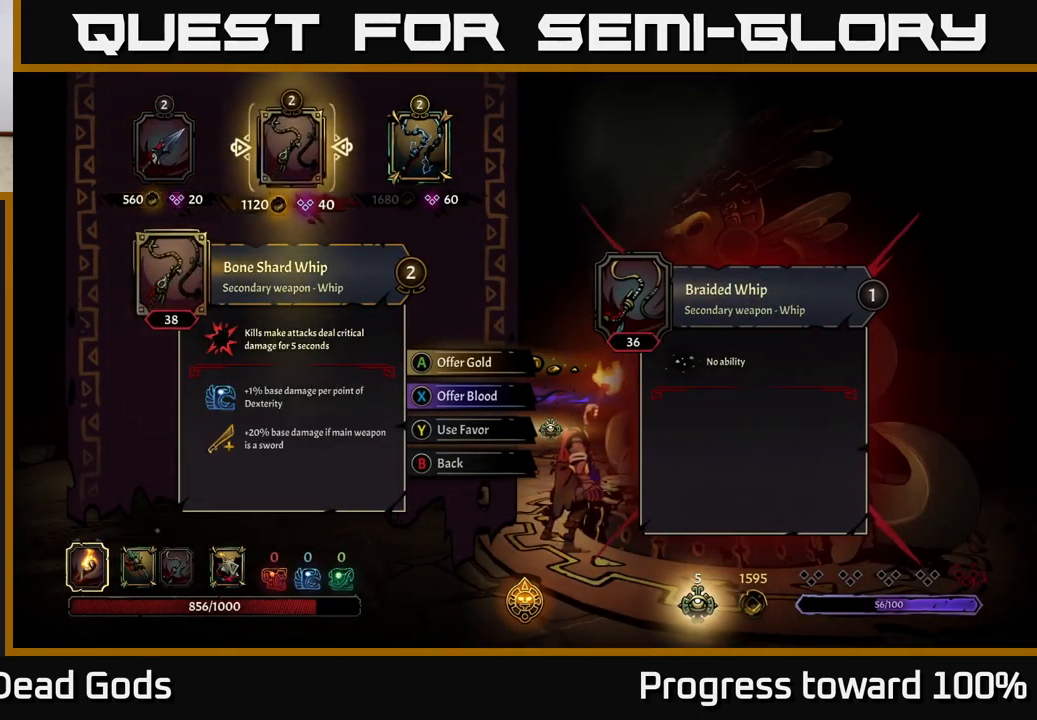
{"buttons": [], "left_stick": "center", "right_stick": "center", "events": []}
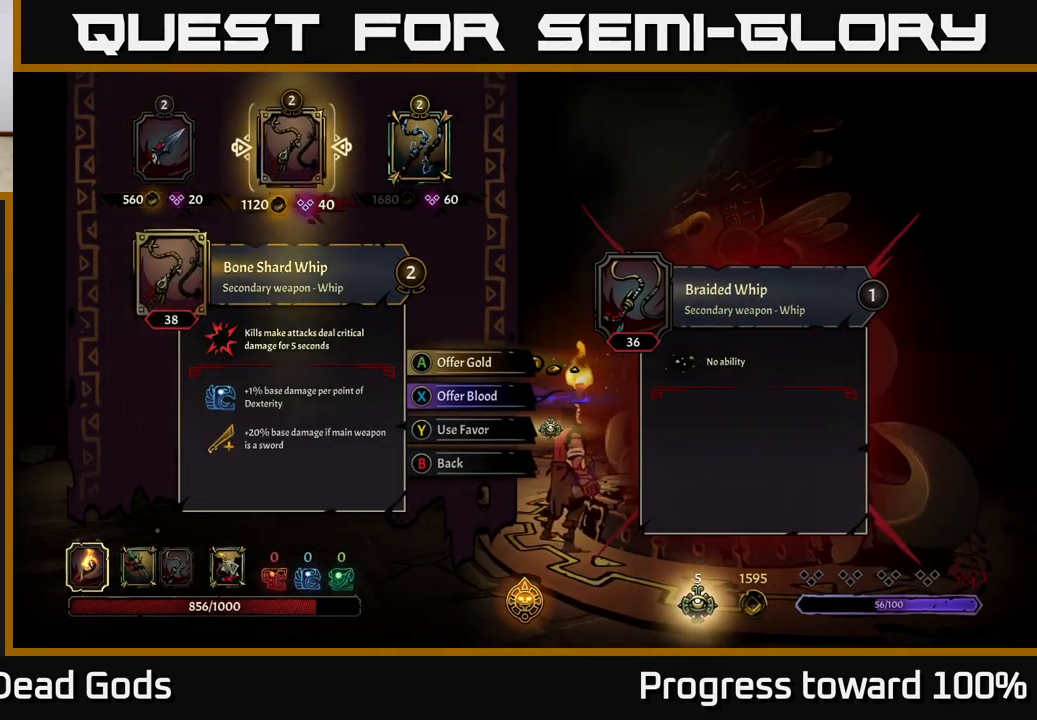
{"buttons": [], "left_stick": "right", "right_stick": "center", "events": [[183, "left_stick", "left"], [350, "left_stick", "center"], [417, "left_stick", "right"]]}
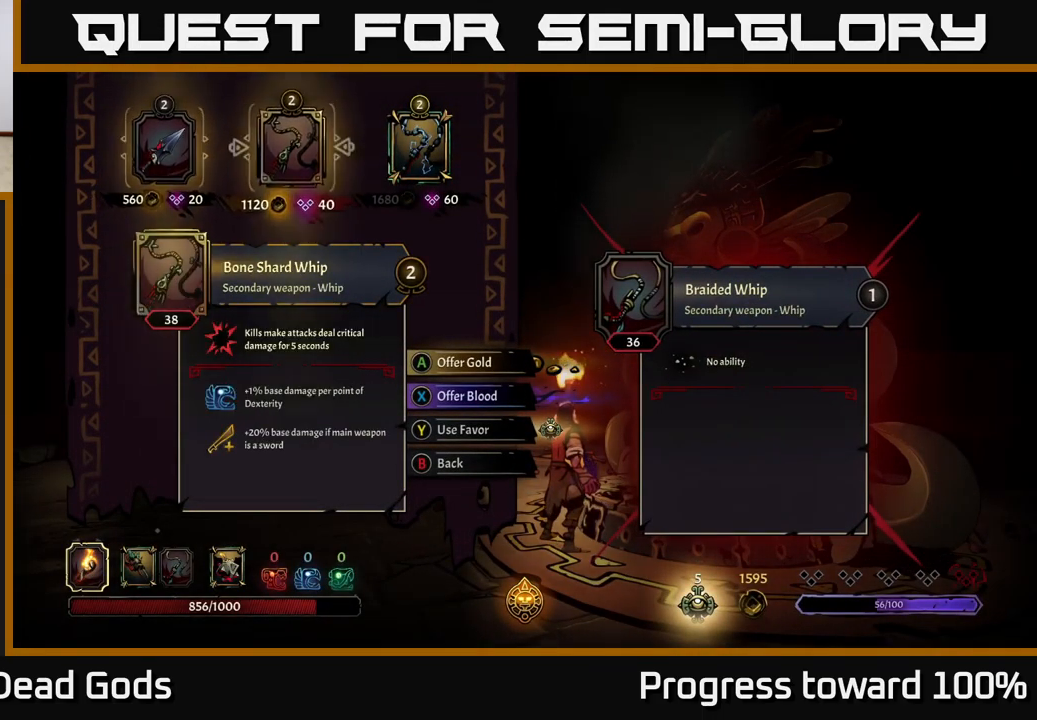
{"buttons": [], "left_stick": "center", "right_stick": "center", "events": [[150, "left_stick", "center"], [283, "left_stick", "right"], [500, "left_stick", "center"]]}
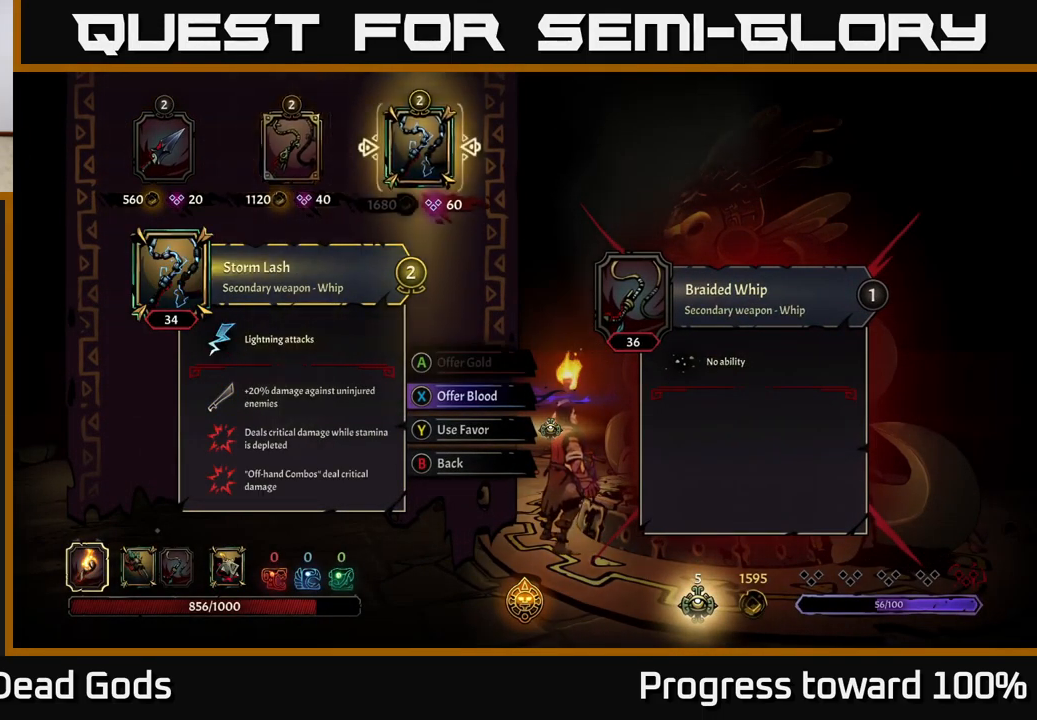
{"buttons": [], "left_stick": "center", "right_stick": "center", "events": []}
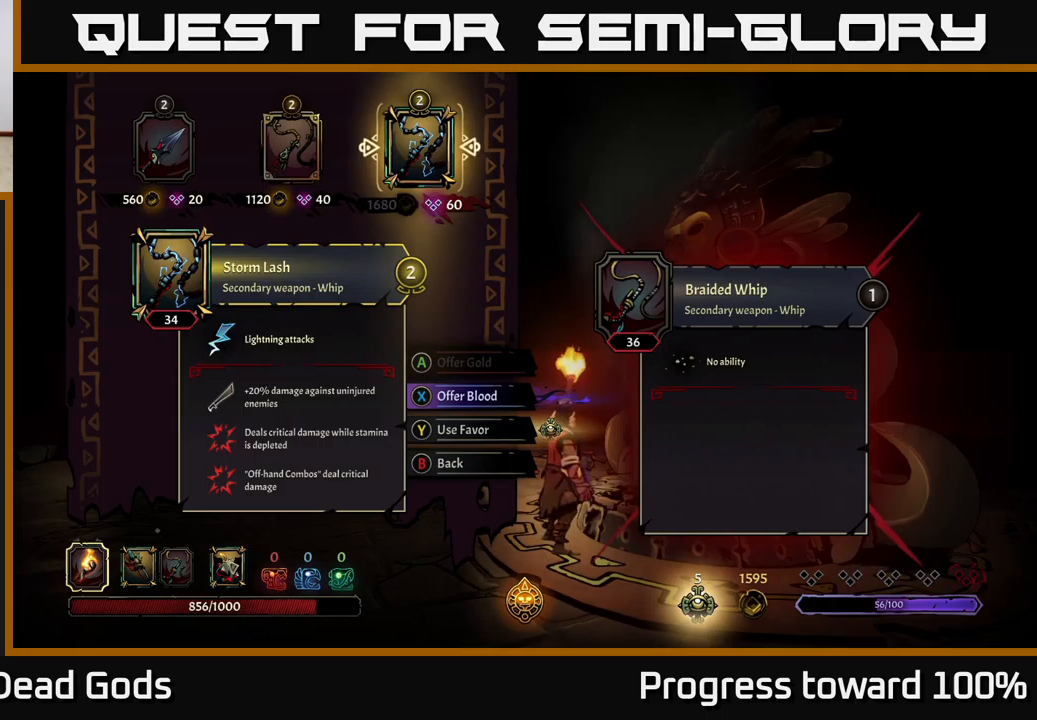
{"buttons": [], "left_stick": "center", "right_stick": "center", "events": []}